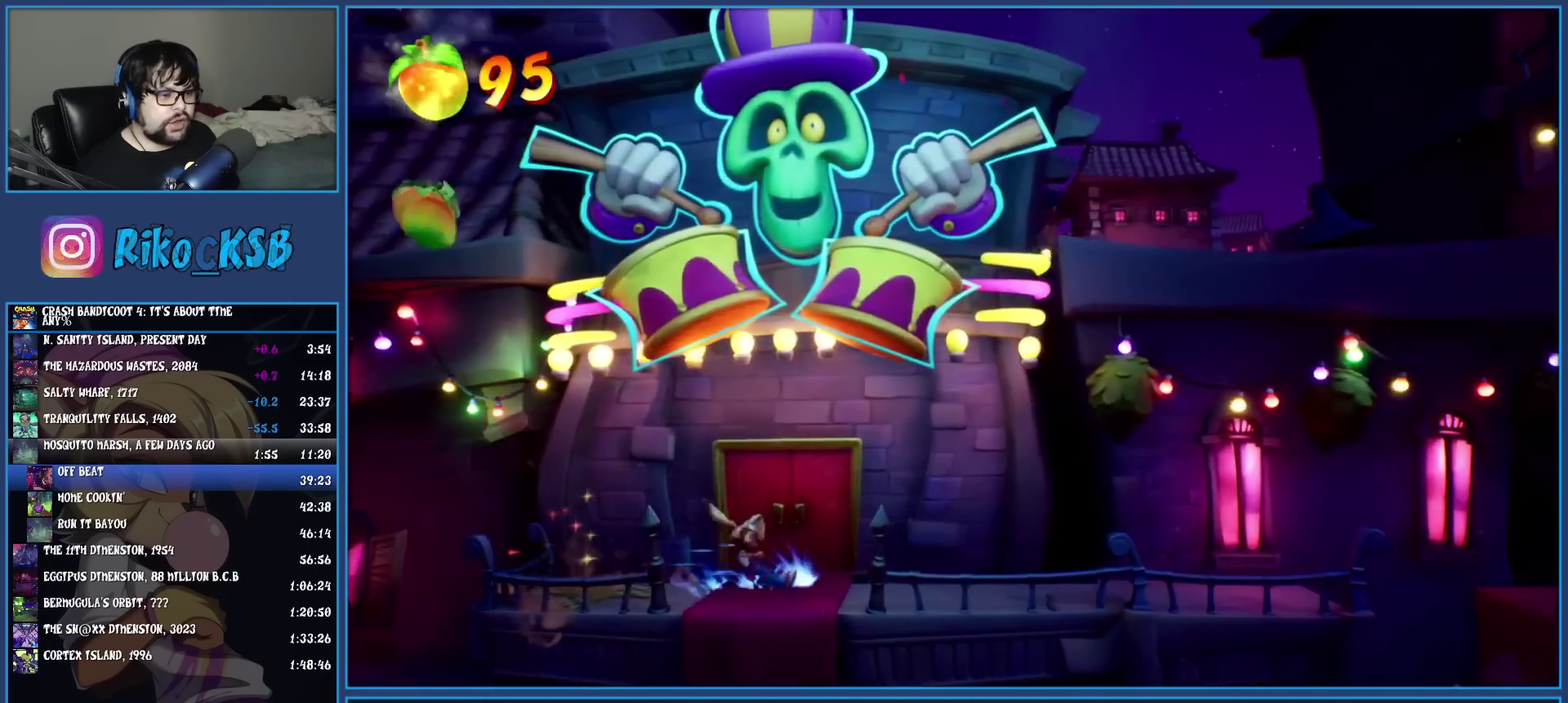
Gameplay with a controller (PlayStation layout); each line is a JSON object with the inputs held at the frame after it. "events" lists button and stick changes between this image and that frame as [ms after this image, input, new state], when the widget could be followed in between. Not read: R3 right_stick.
{"buttons": ["SQUARE"], "left_stick": "right", "events": [[133, "SQUARE", "up"], [250, "R1", "down"], [367, "R1", "up"], [417, "SQUARE", "down"]]}
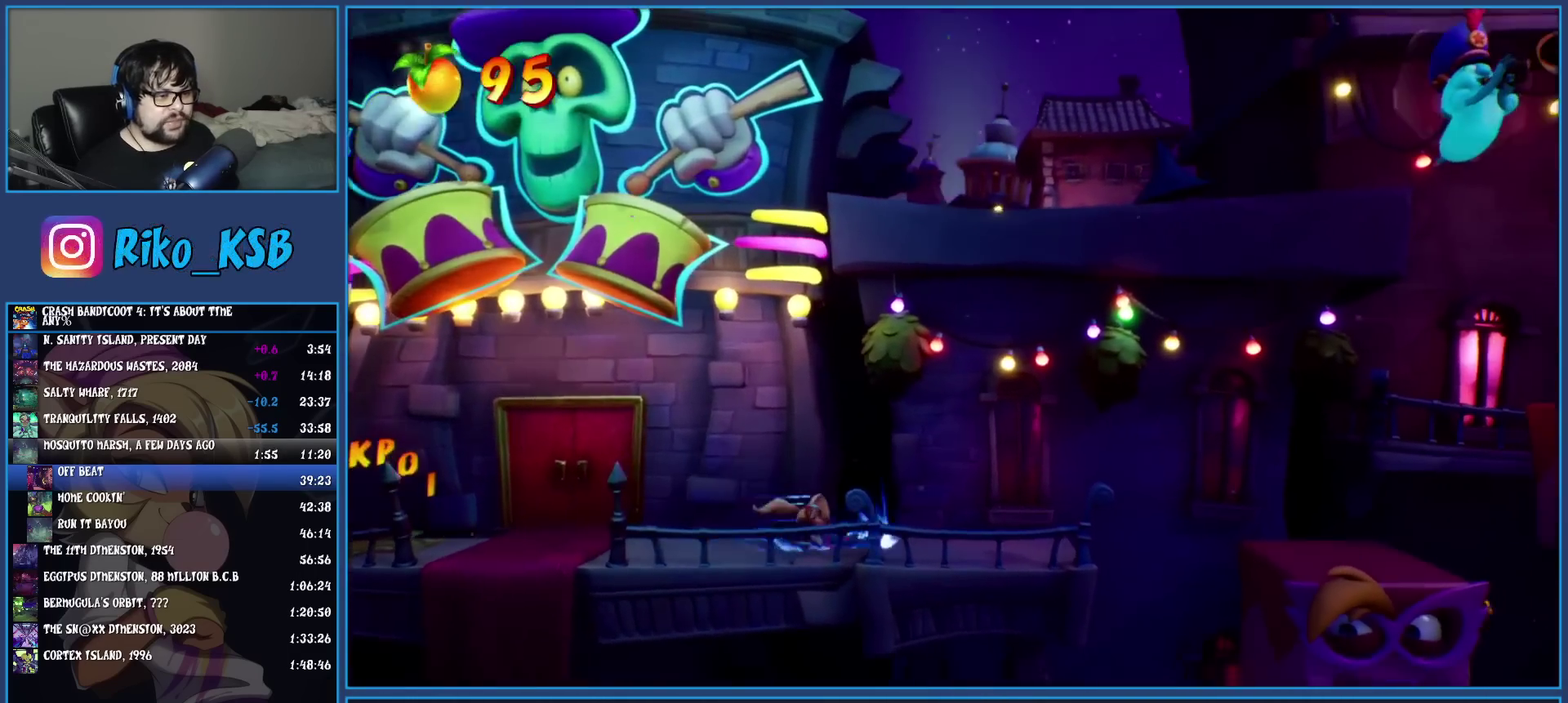
{"buttons": ["CROSS"], "left_stick": "right", "events": [[50, "SQUARE", "up"], [467, "CROSS", "down"]]}
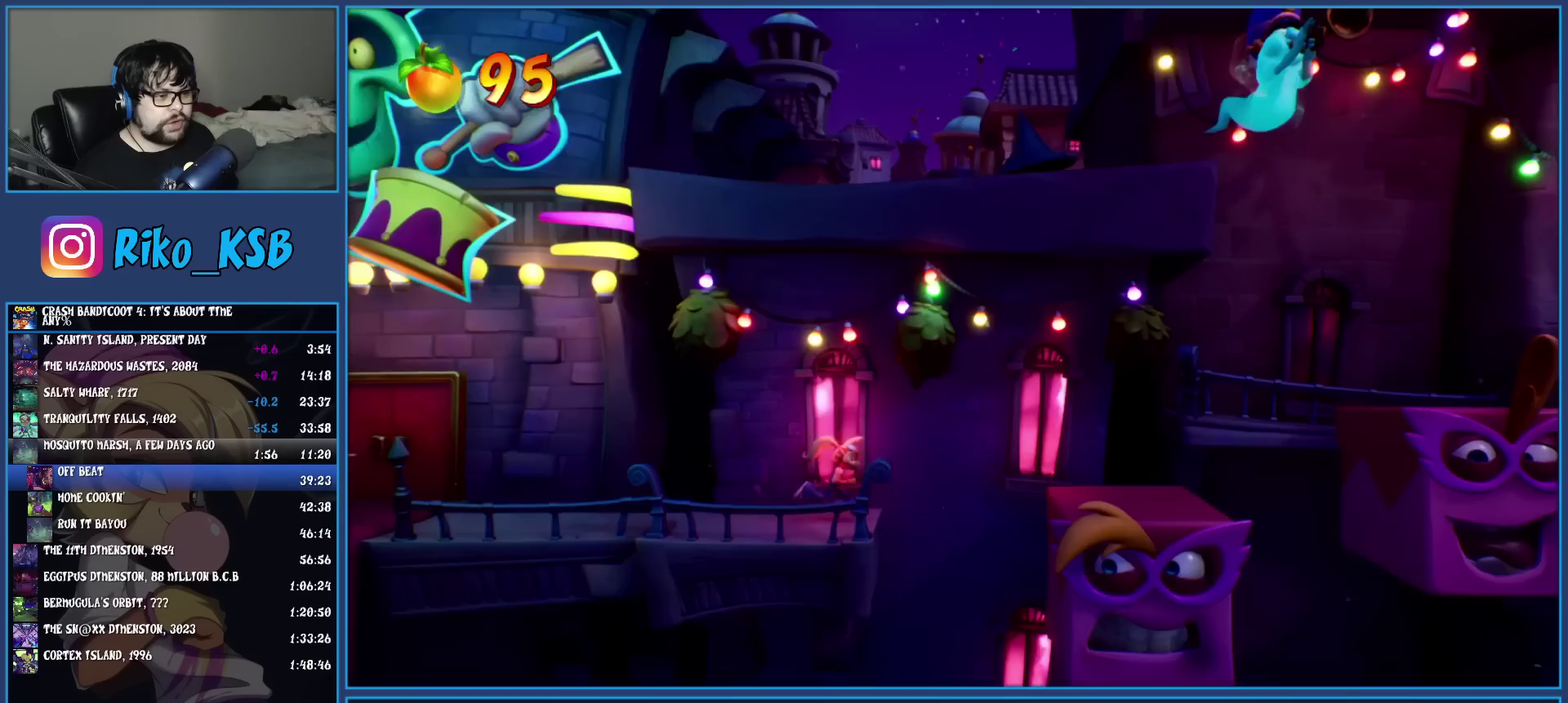
{"buttons": [], "left_stick": "right", "events": [[467, "CROSS", "up"]]}
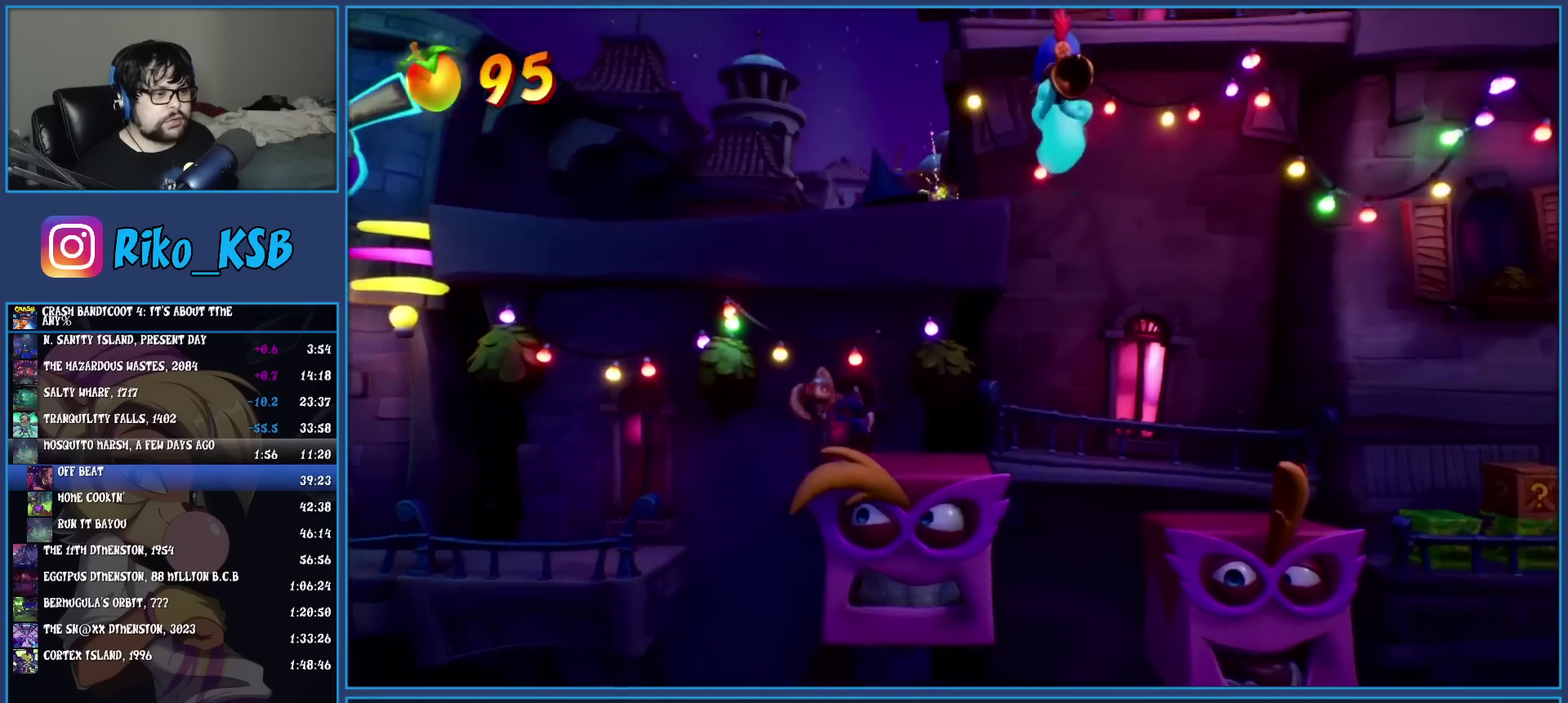
{"buttons": [], "left_stick": "center", "events": [[133, "left_stick", "center"], [217, "left_stick", "right"], [283, "left_stick", "center"]]}
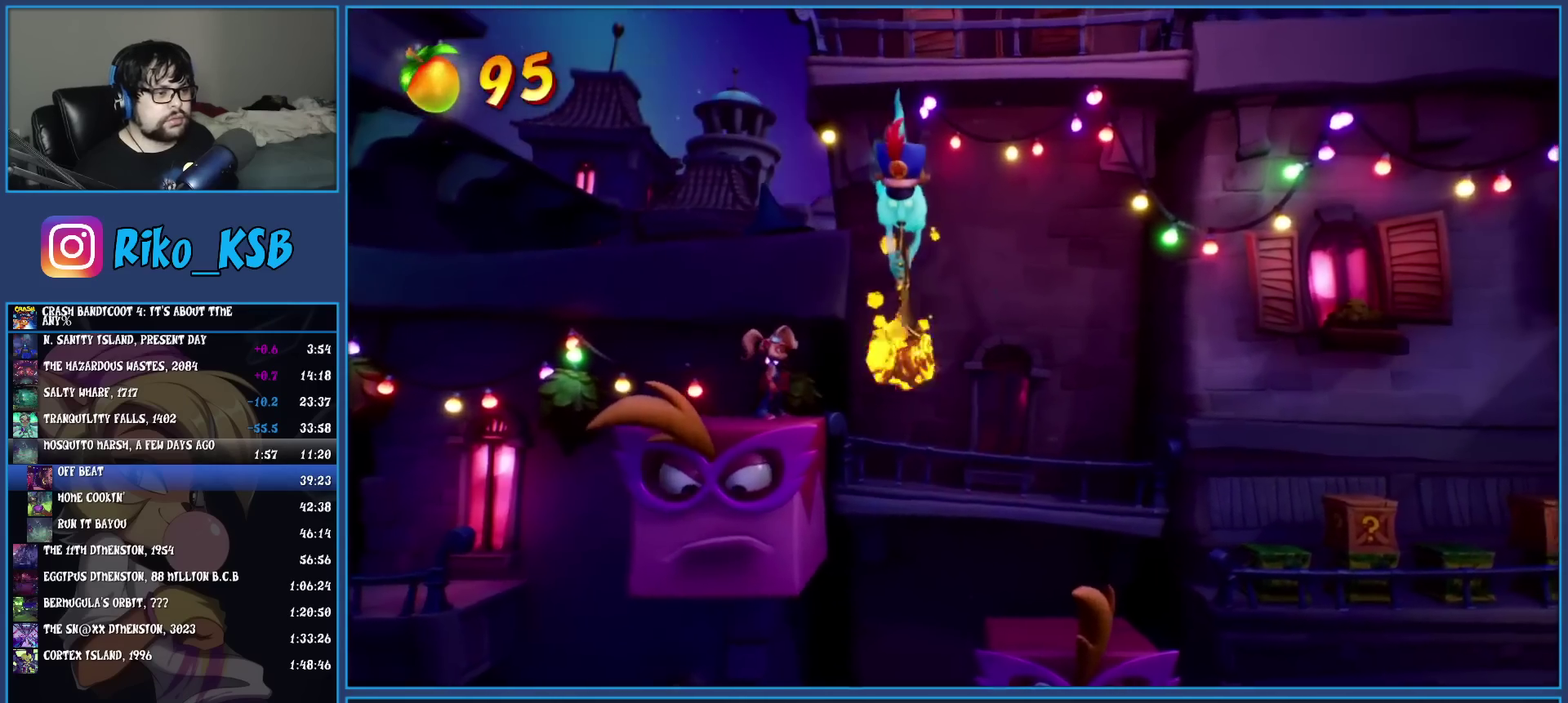
{"buttons": ["CROSS", "SQUARE"], "left_stick": "right", "events": [[33, "left_stick", "right"], [217, "R1", "down"], [350, "R1", "up"], [450, "SQUARE", "down"], [483, "CROSS", "down"]]}
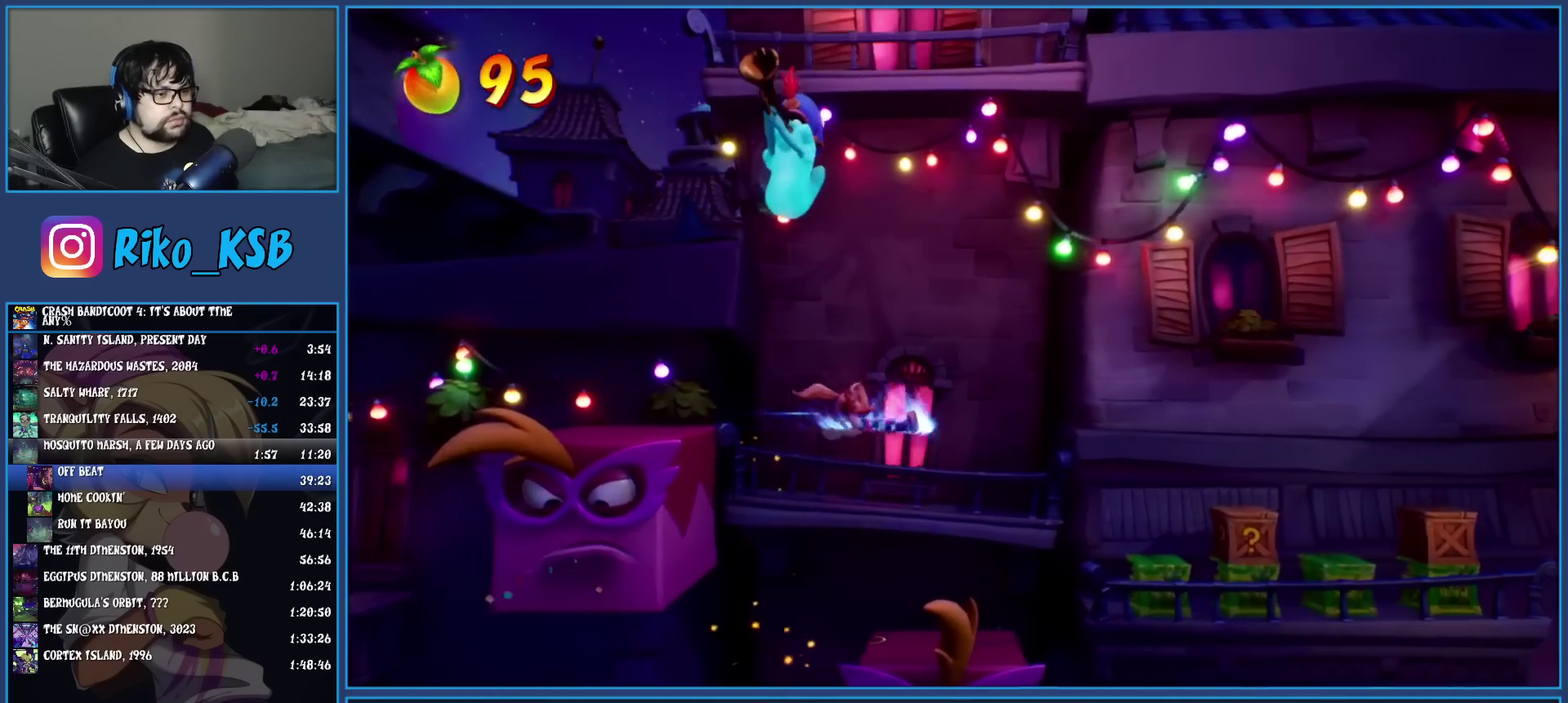
{"buttons": ["CROSS"], "left_stick": "right", "events": [[100, "SQUARE", "up"]]}
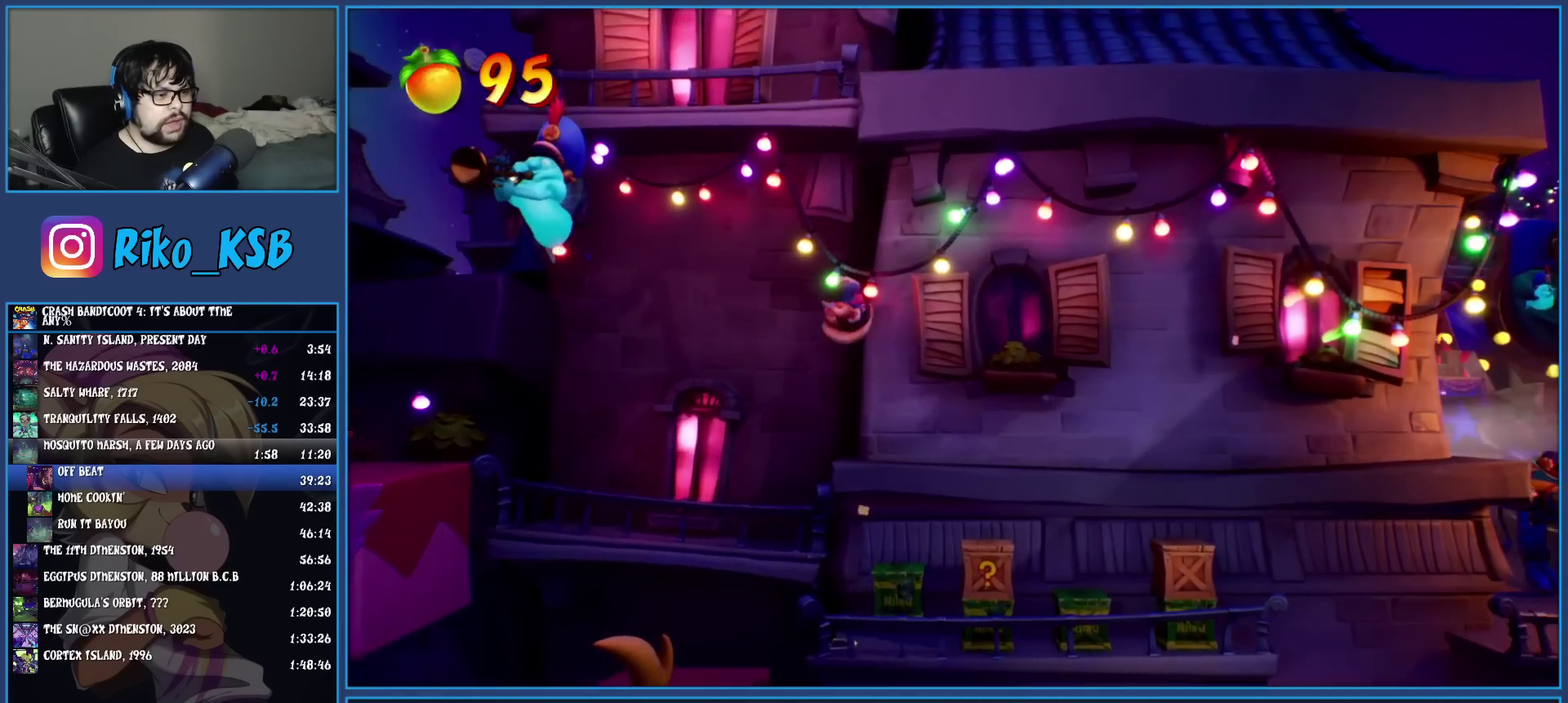
{"buttons": ["CROSS"], "left_stick": "right", "events": [[167, "left_stick", "center"], [233, "left_stick", "right"]]}
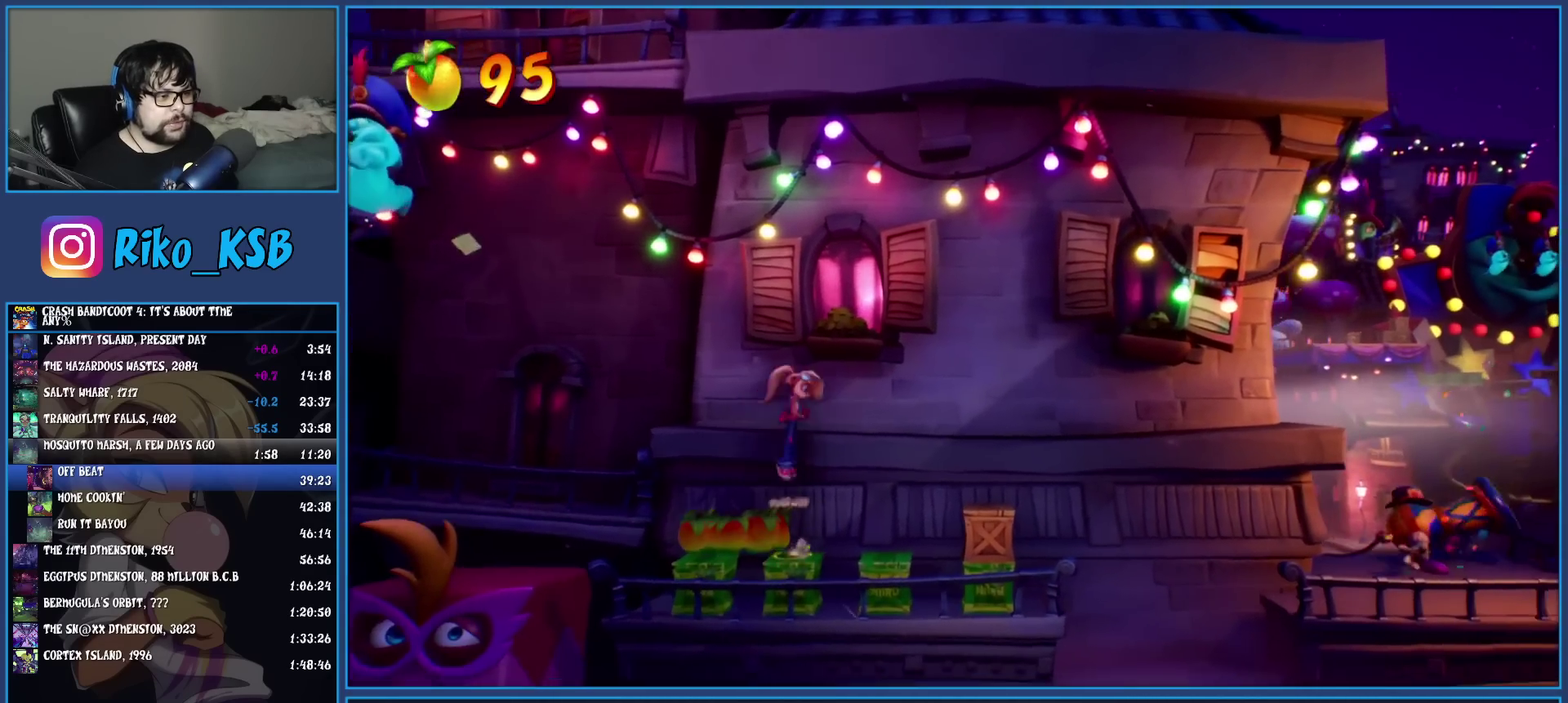
{"buttons": ["CROSS"], "left_stick": "right", "events": [[317, "CROSS", "up"], [450, "CROSS", "down"]]}
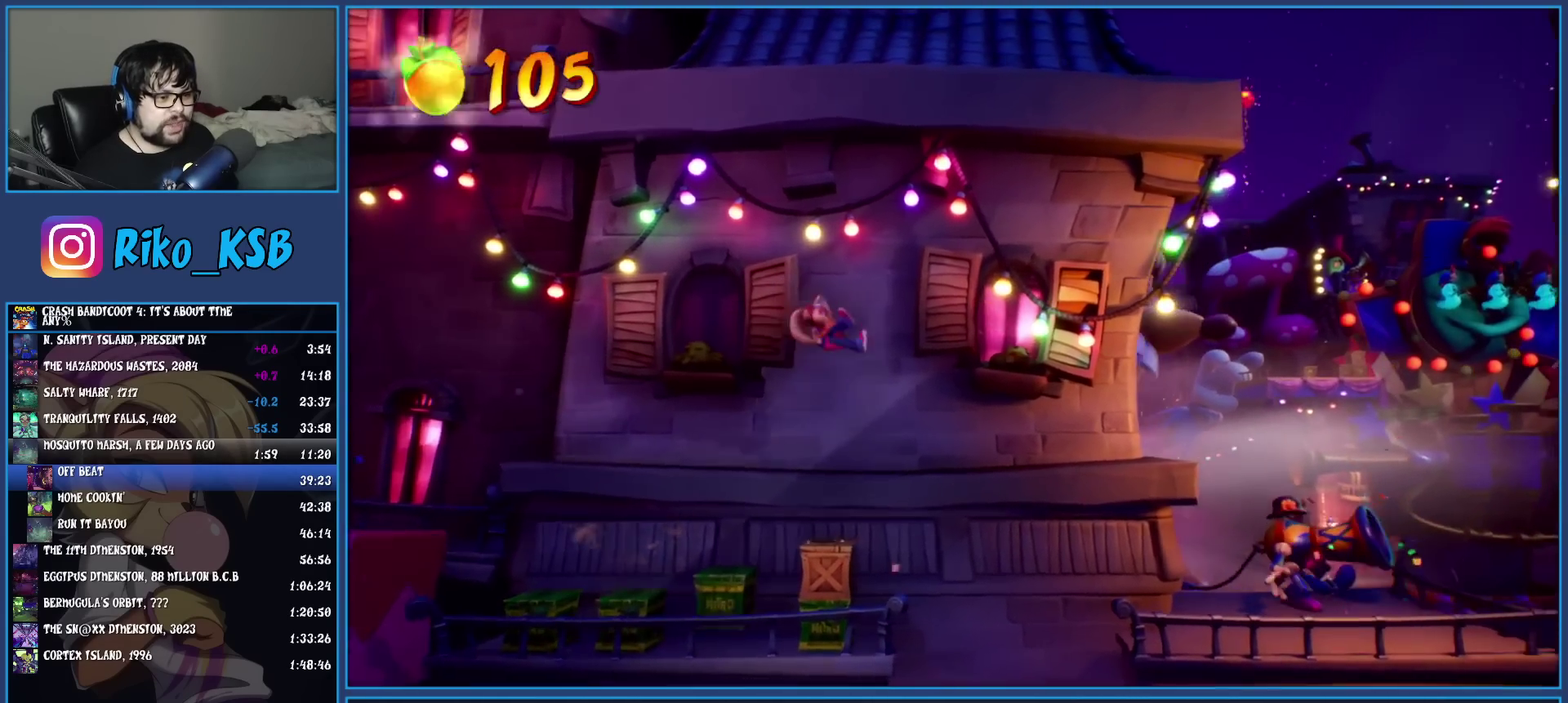
{"buttons": [], "left_stick": "right", "events": [[100, "CROSS", "up"]]}
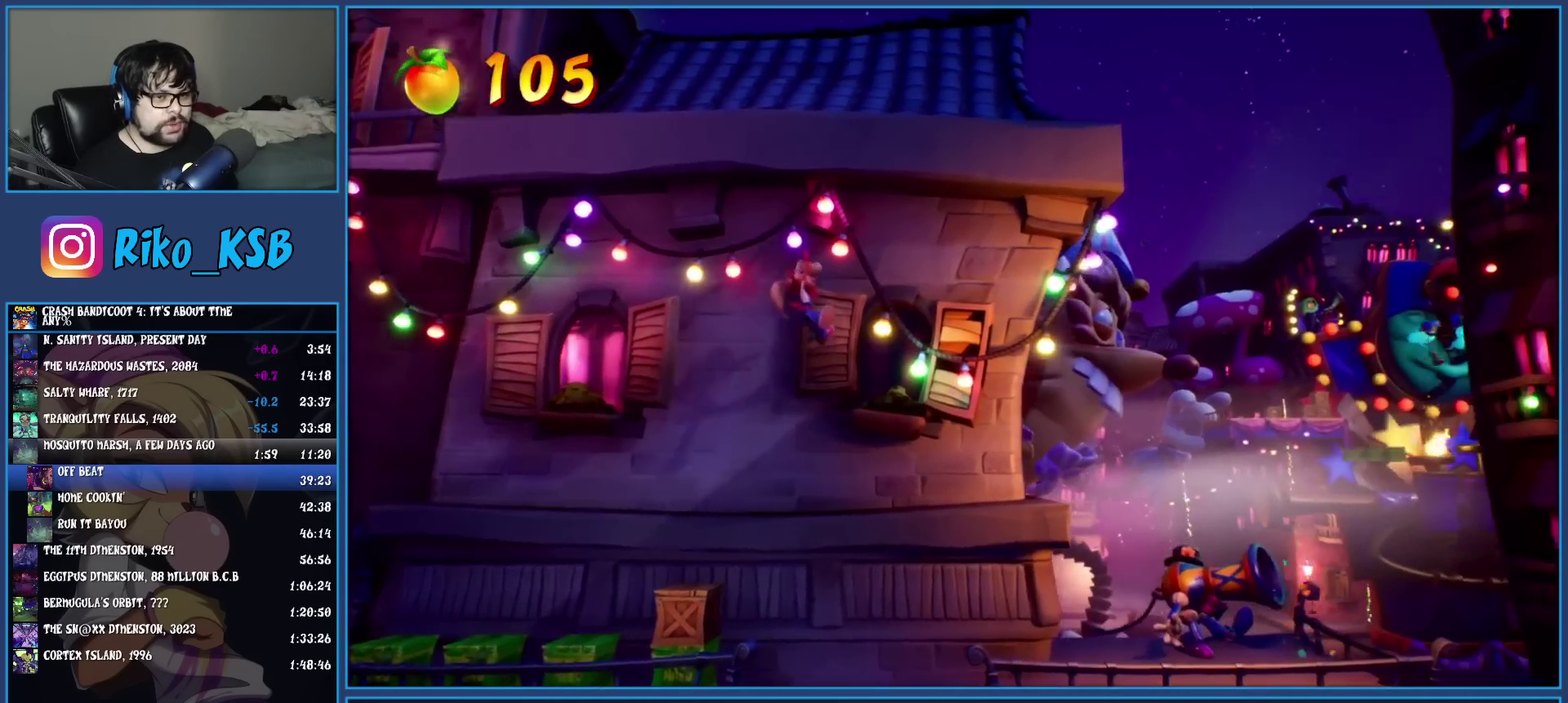
{"buttons": [], "left_stick": "up-right"}
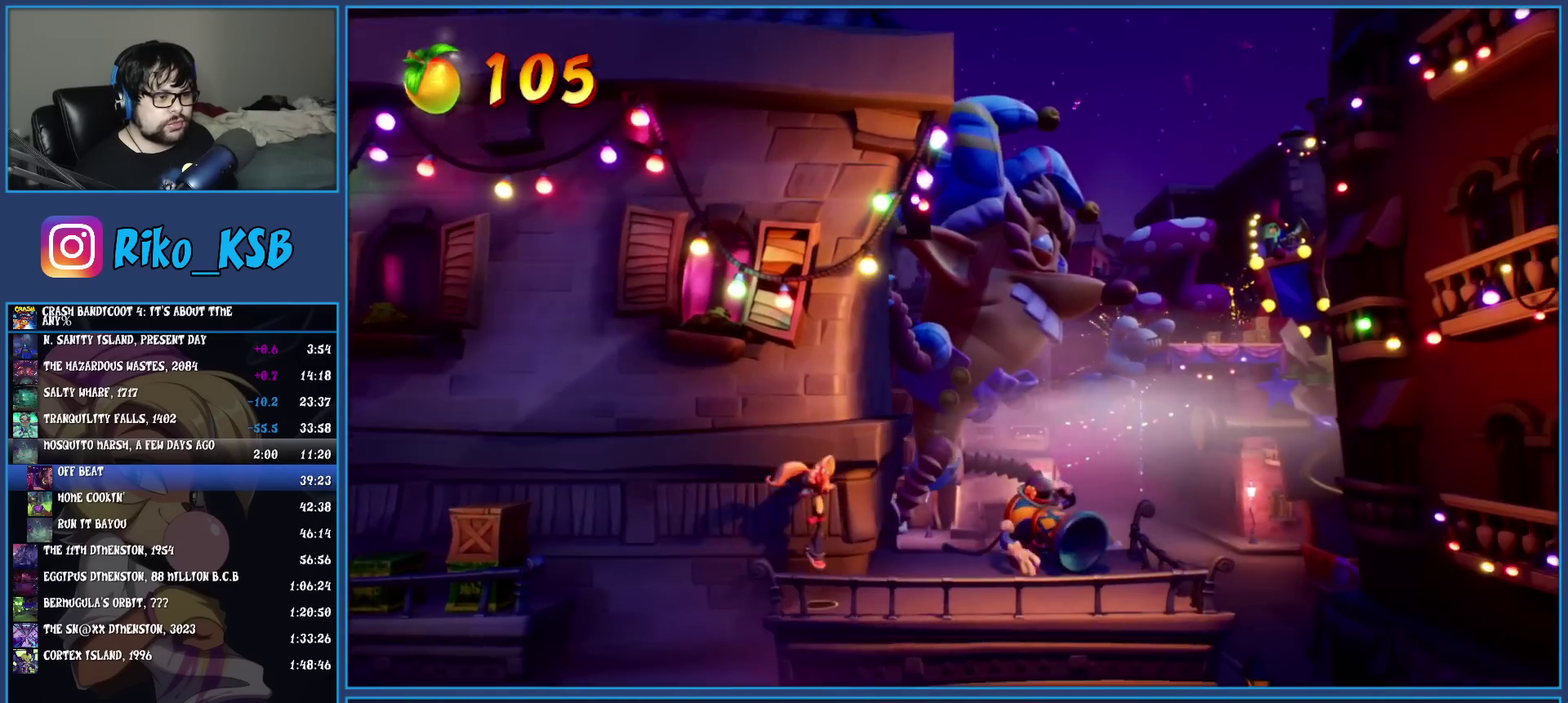
{"buttons": [], "left_stick": "up-right"}
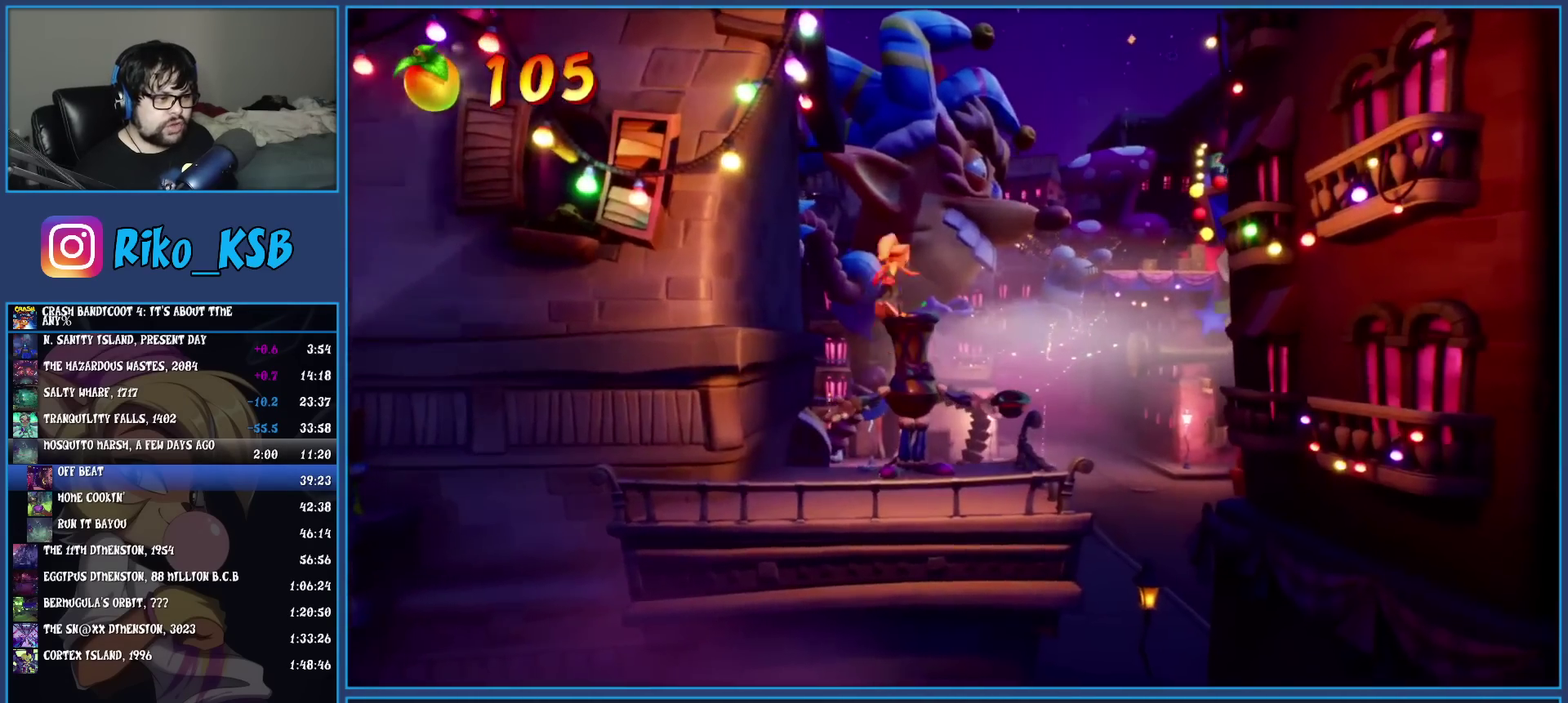
{"buttons": [], "left_stick": "center", "events": [[133, "left_stick", "up"], [250, "left_stick", "center"]]}
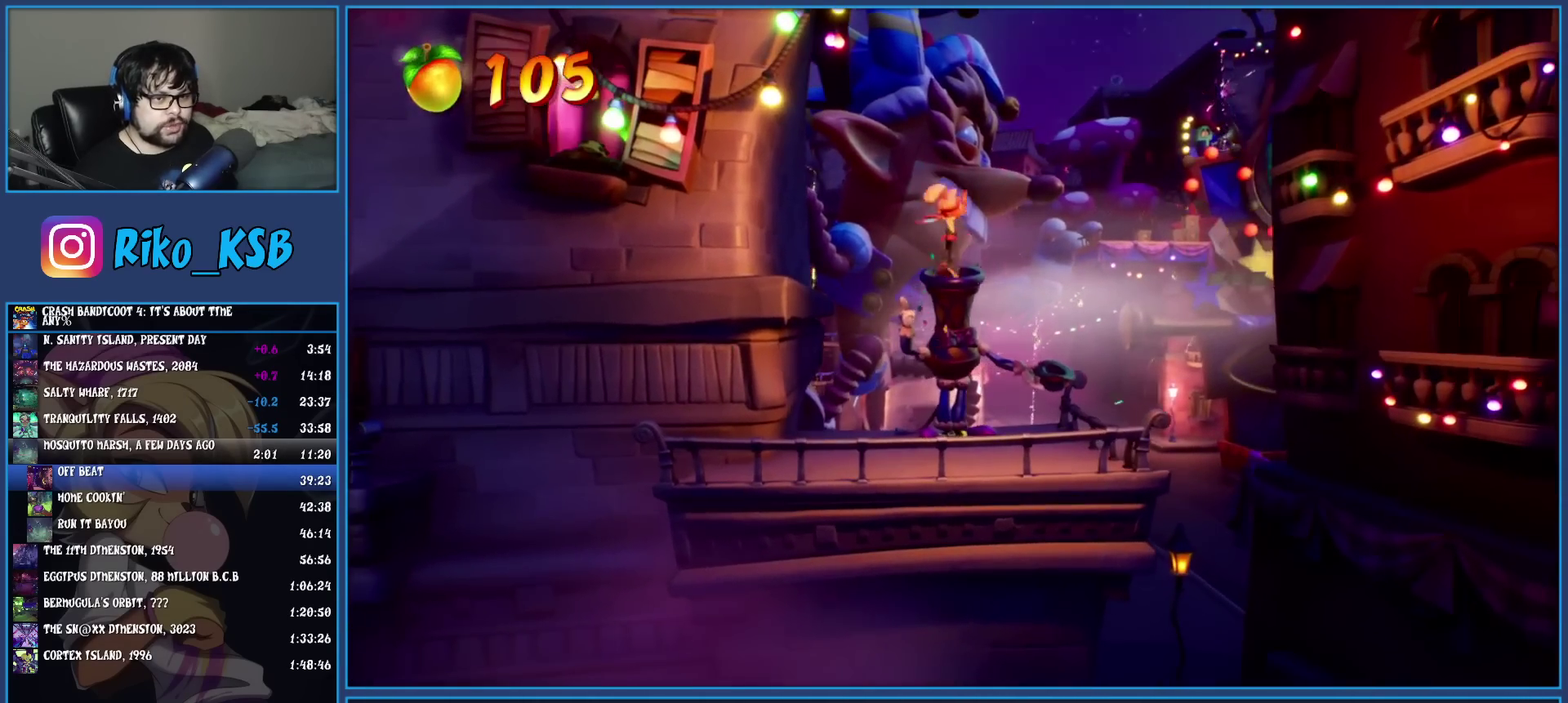
{"buttons": [], "left_stick": "center", "events": []}
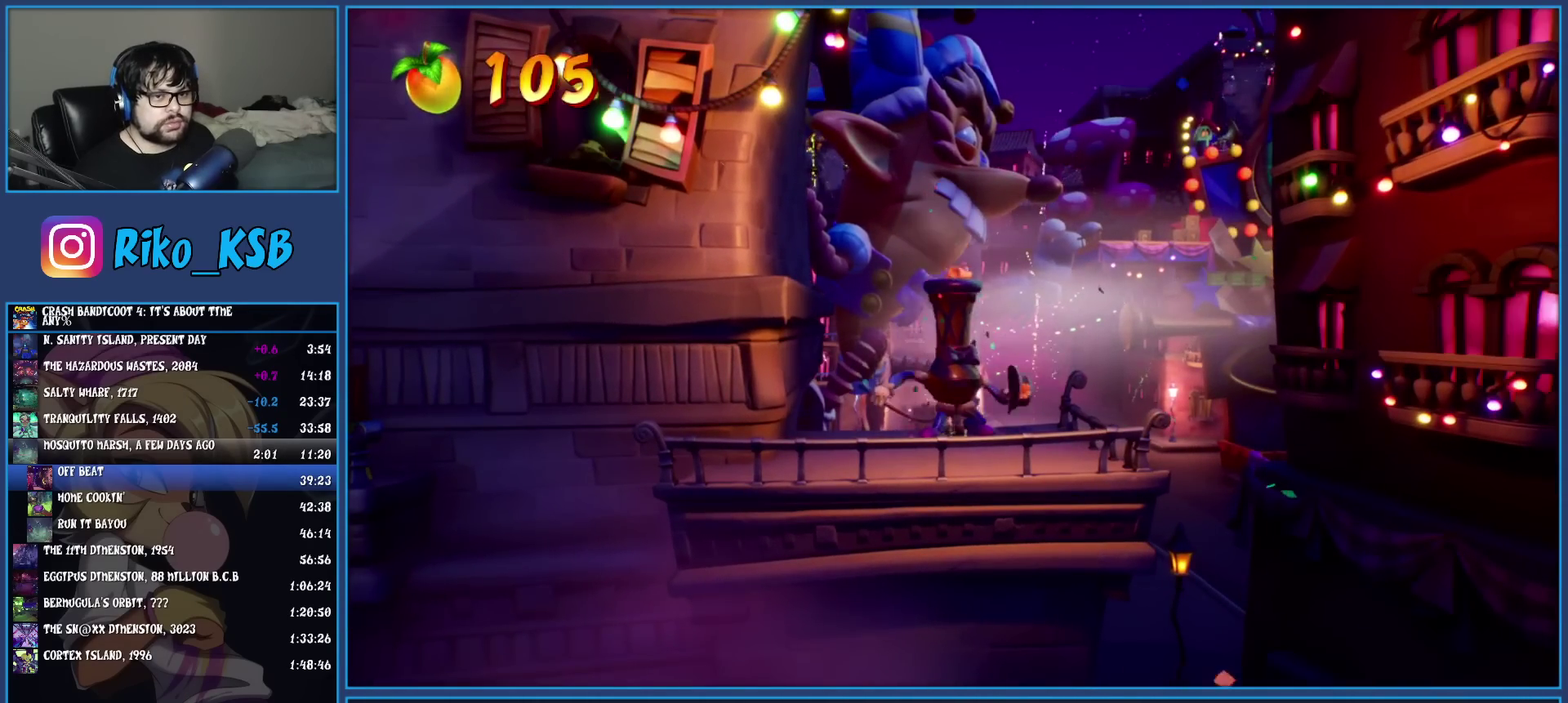
{"buttons": [], "left_stick": "center", "events": []}
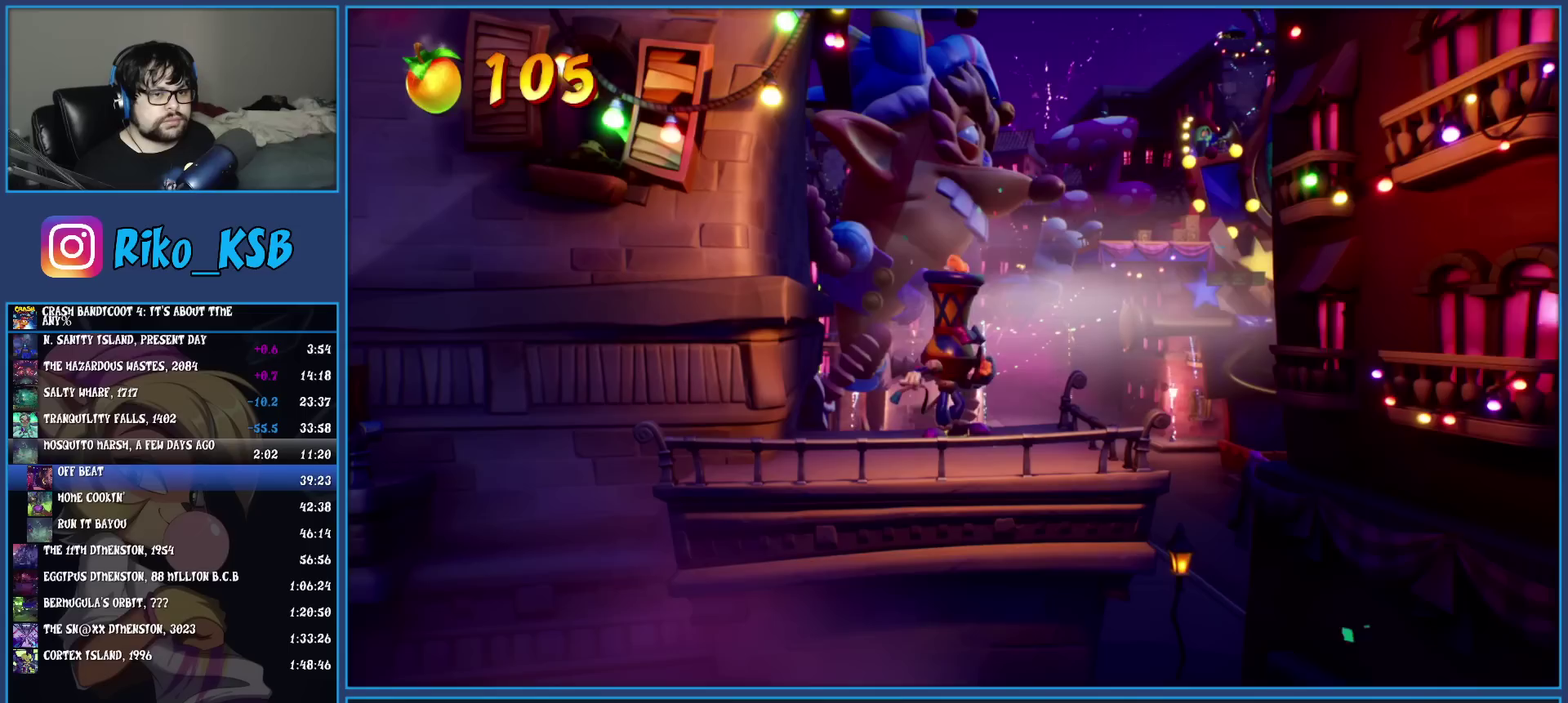
{"buttons": [], "left_stick": "center", "events": []}
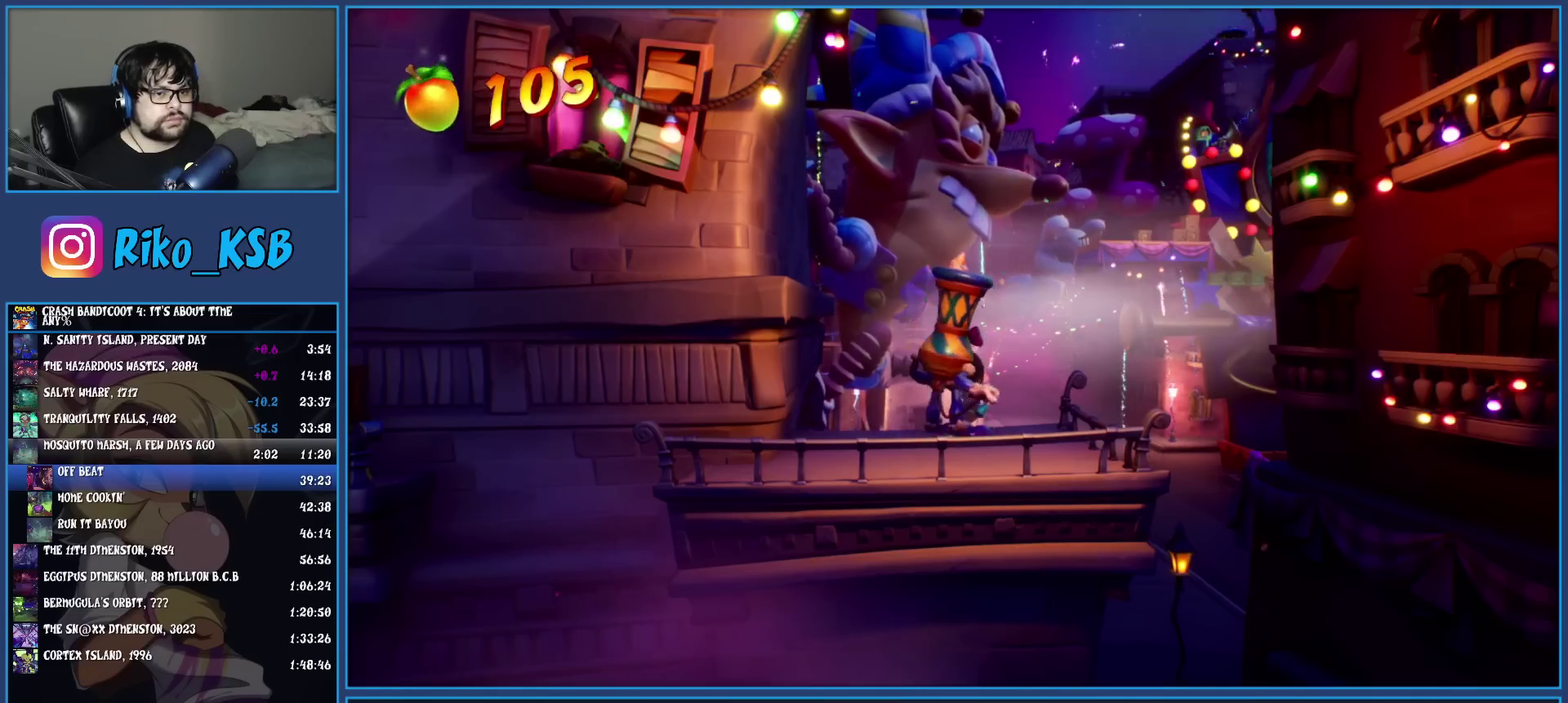
{"buttons": [], "left_stick": "center", "events": []}
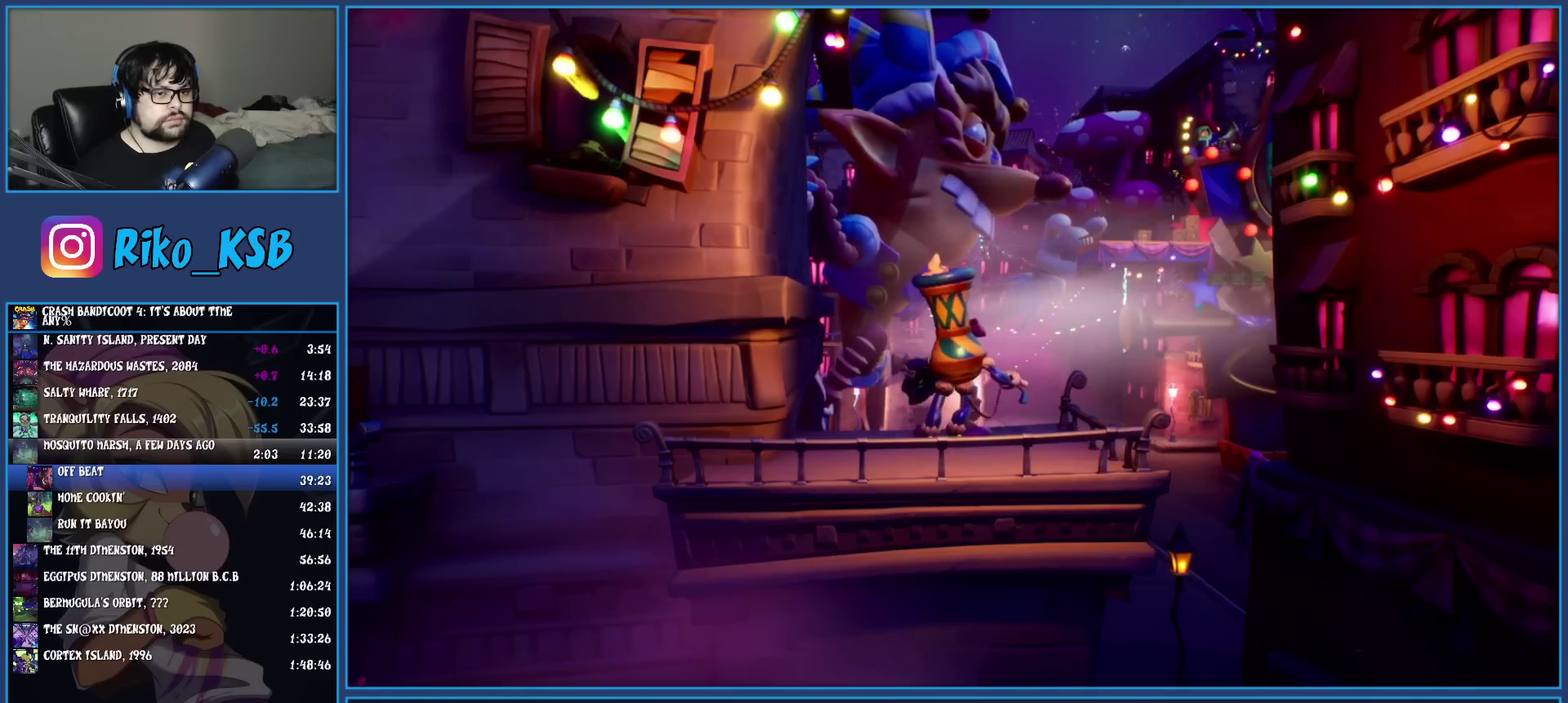
{"buttons": [], "left_stick": "right", "events": [[317, "left_stick", "right"]]}
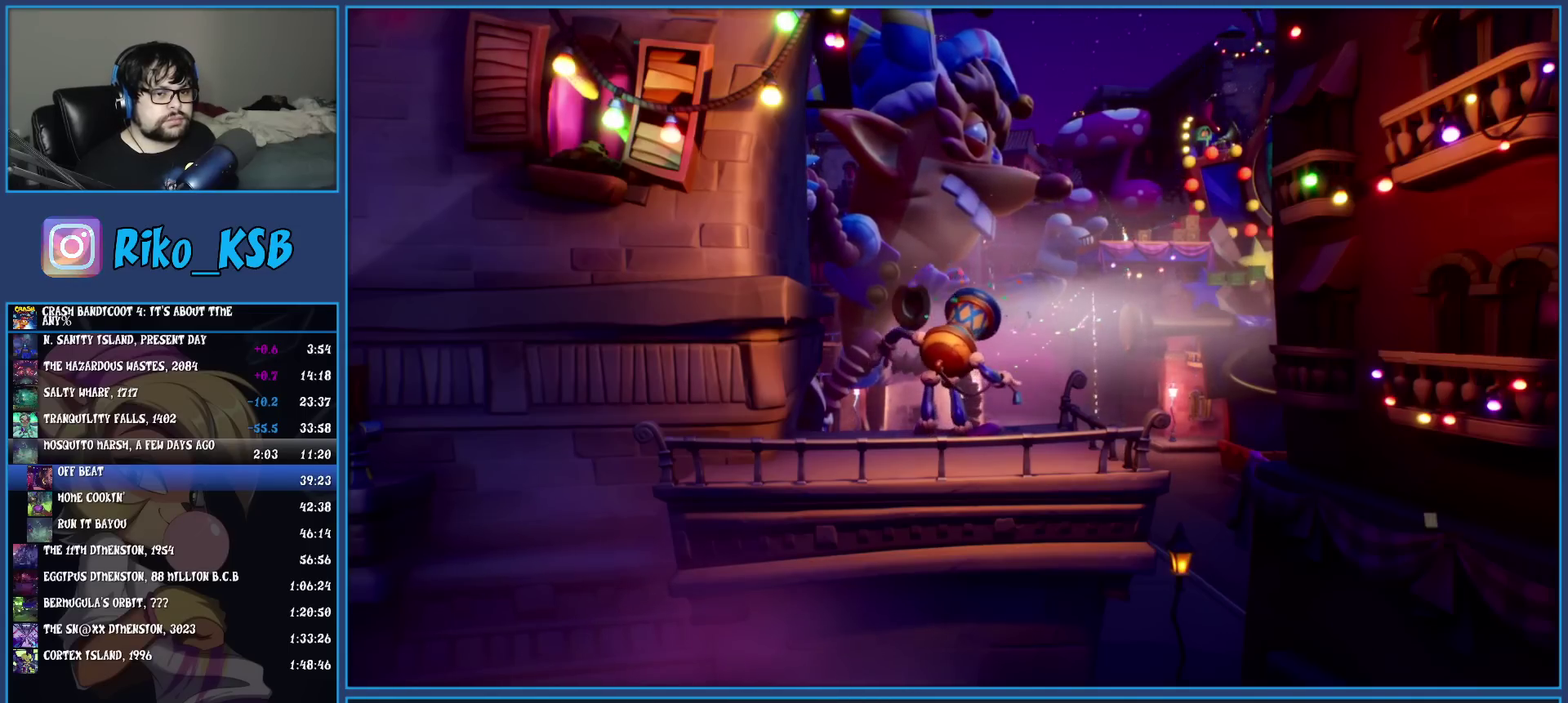
{"buttons": [], "left_stick": "right", "events": []}
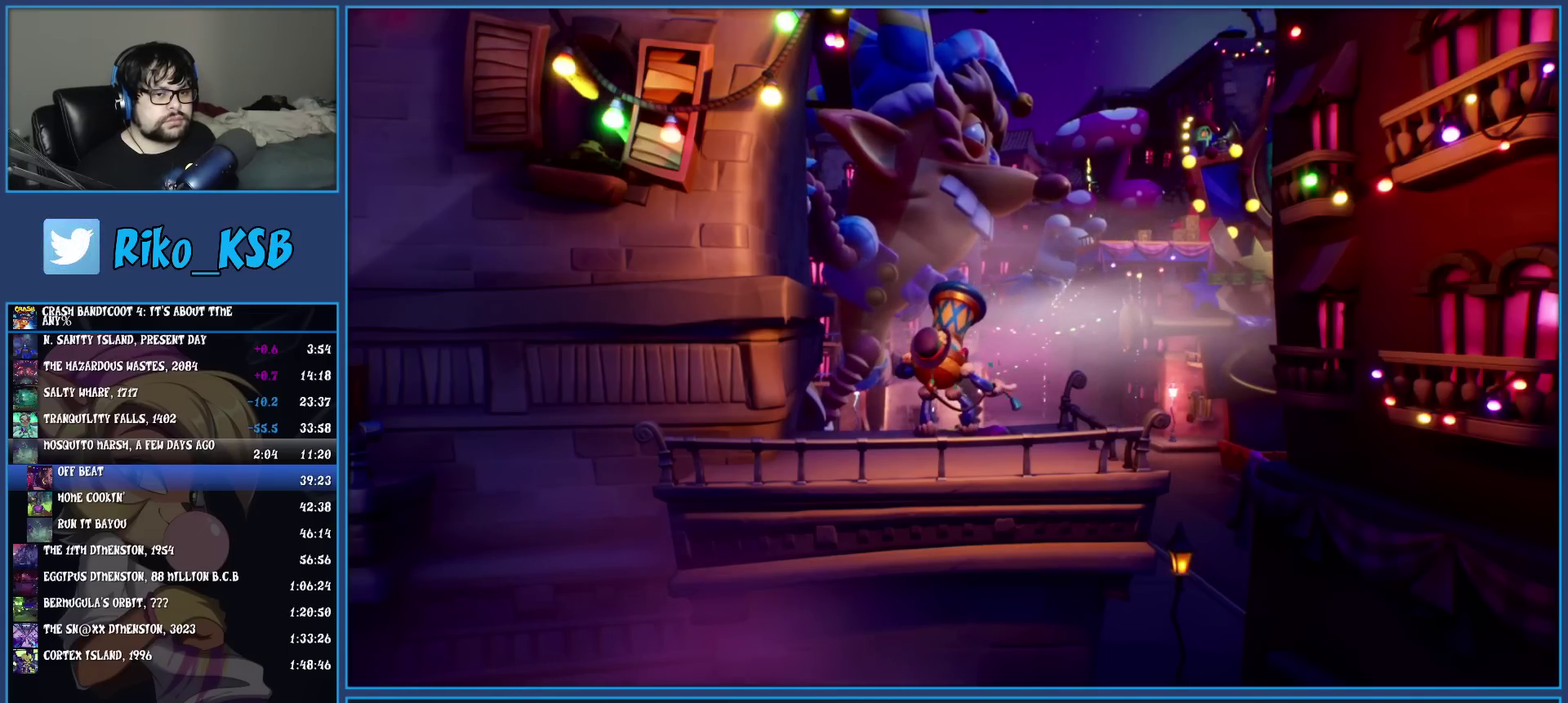
{"buttons": [], "left_stick": "right", "events": []}
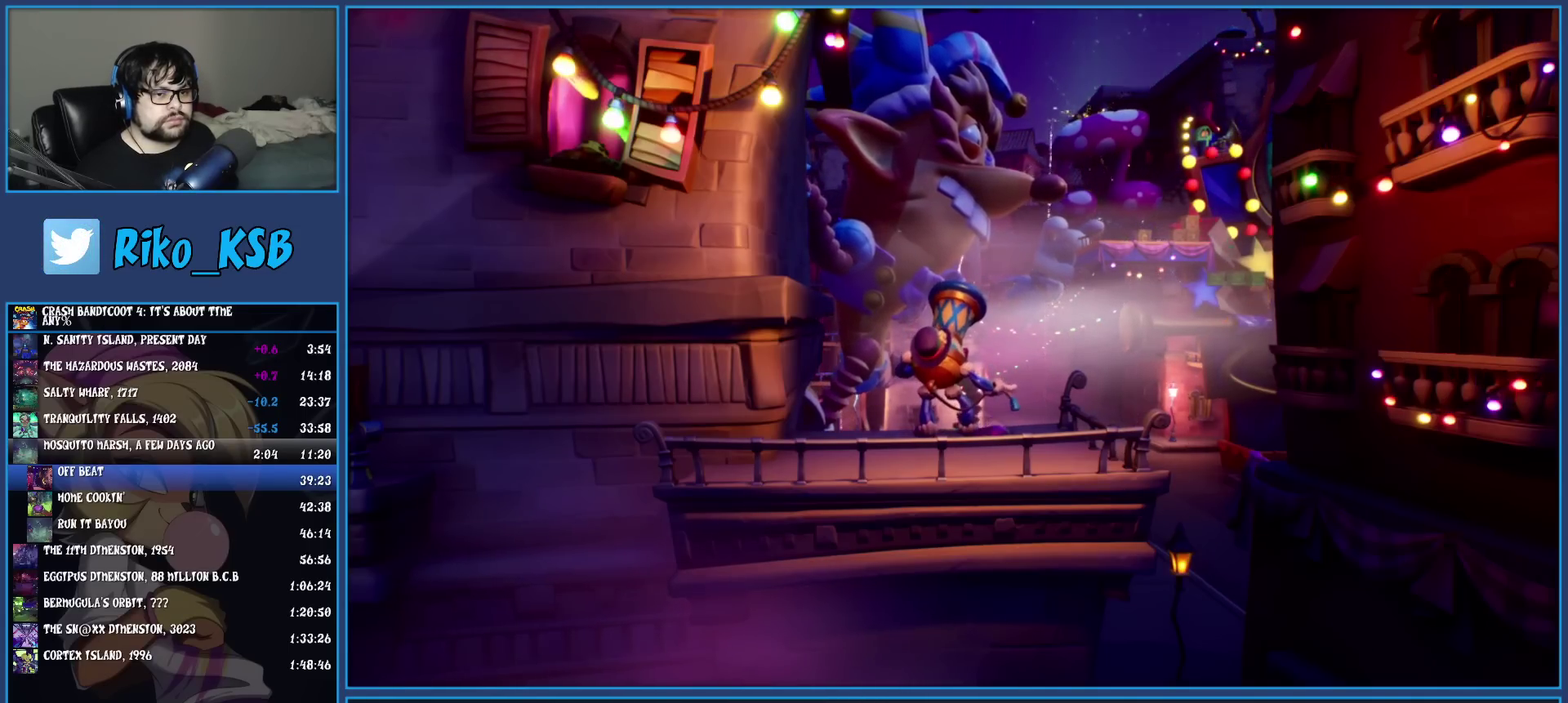
{"buttons": [], "left_stick": "right", "events": []}
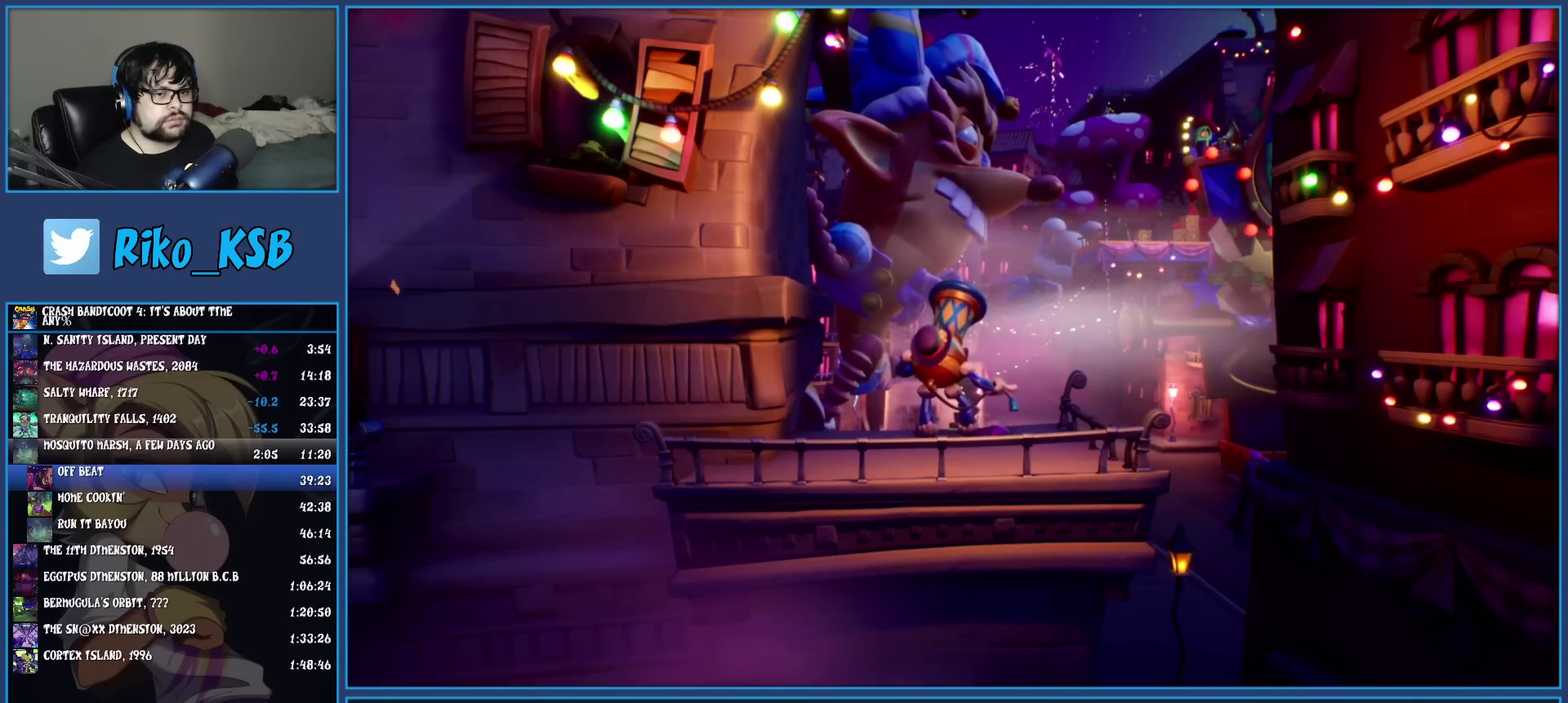
{"buttons": [], "left_stick": "right", "events": []}
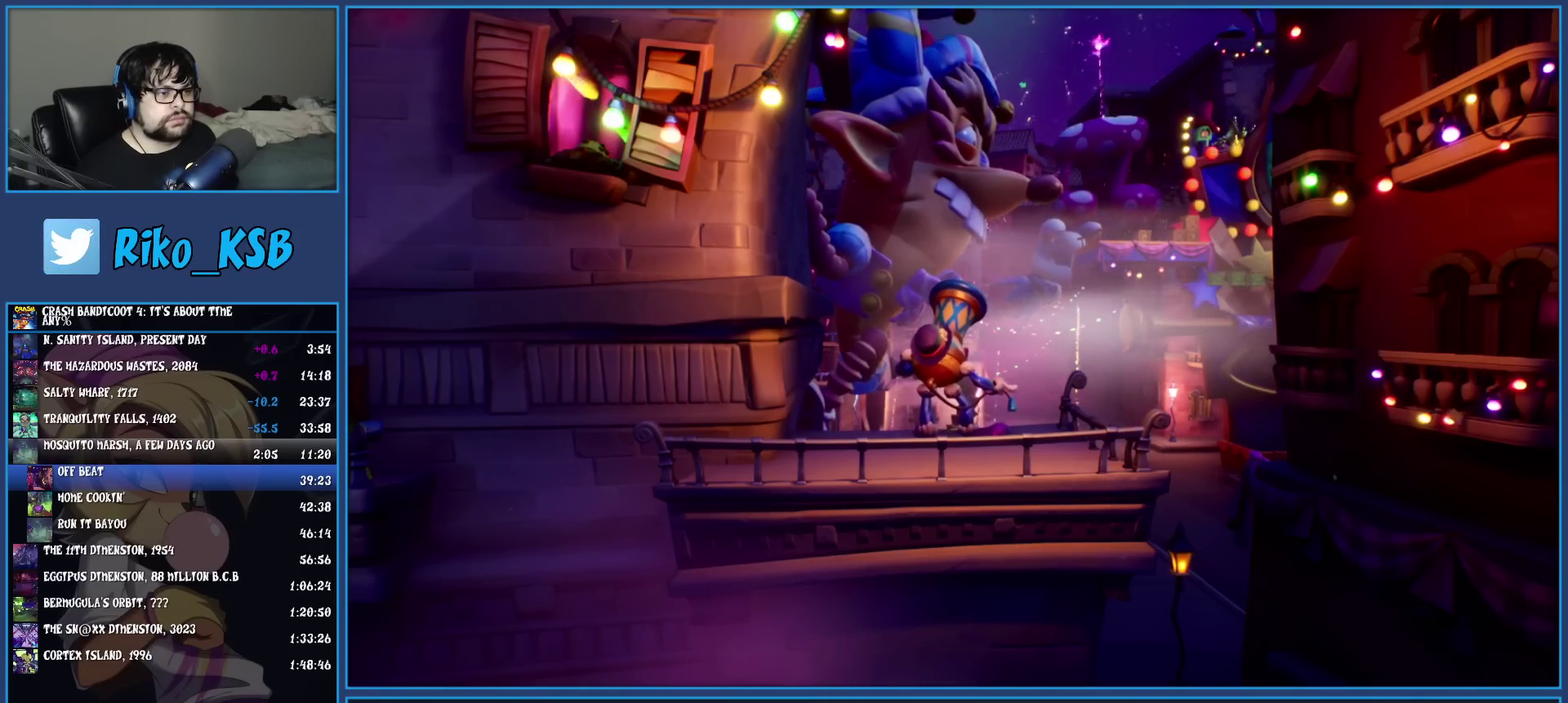
{"buttons": [], "left_stick": "right", "events": []}
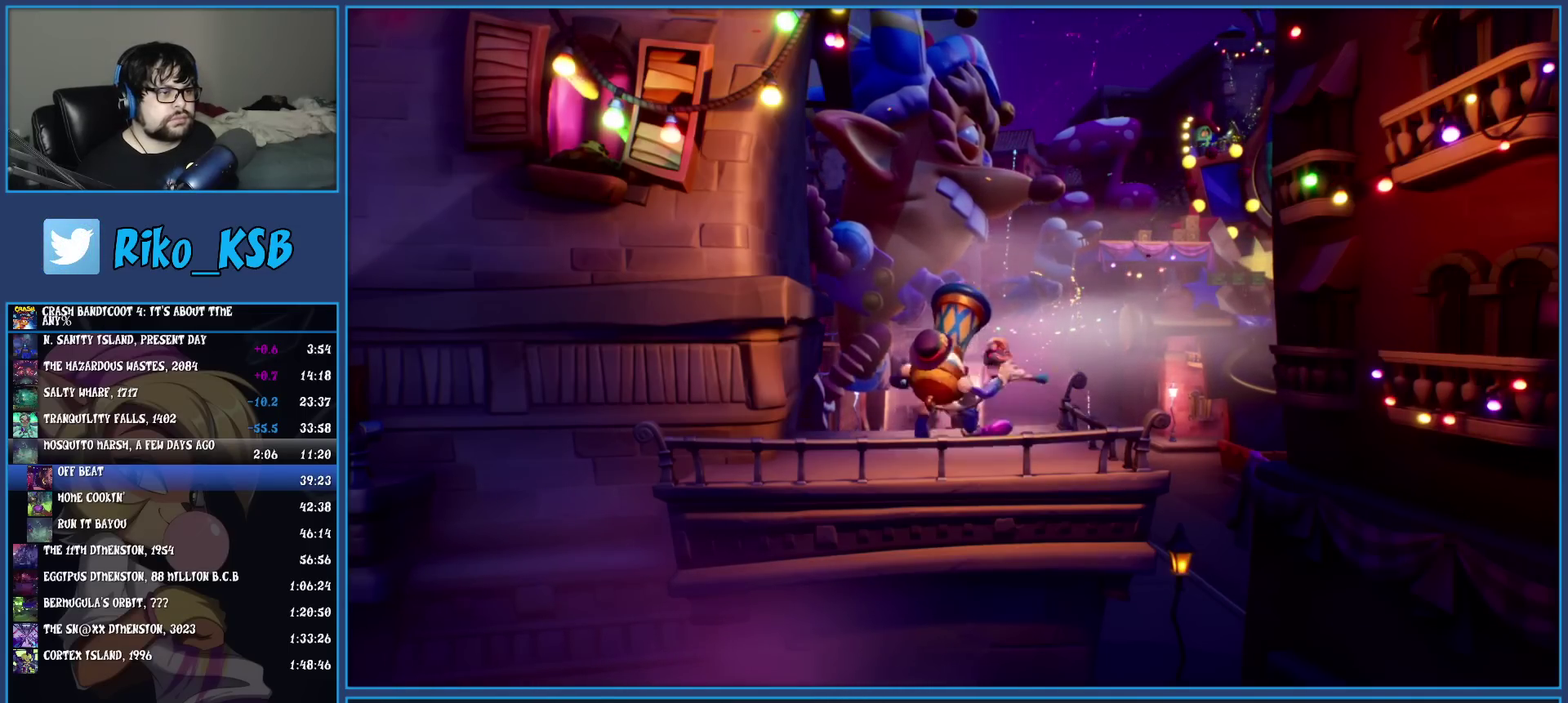
{"buttons": [], "left_stick": "right", "events": []}
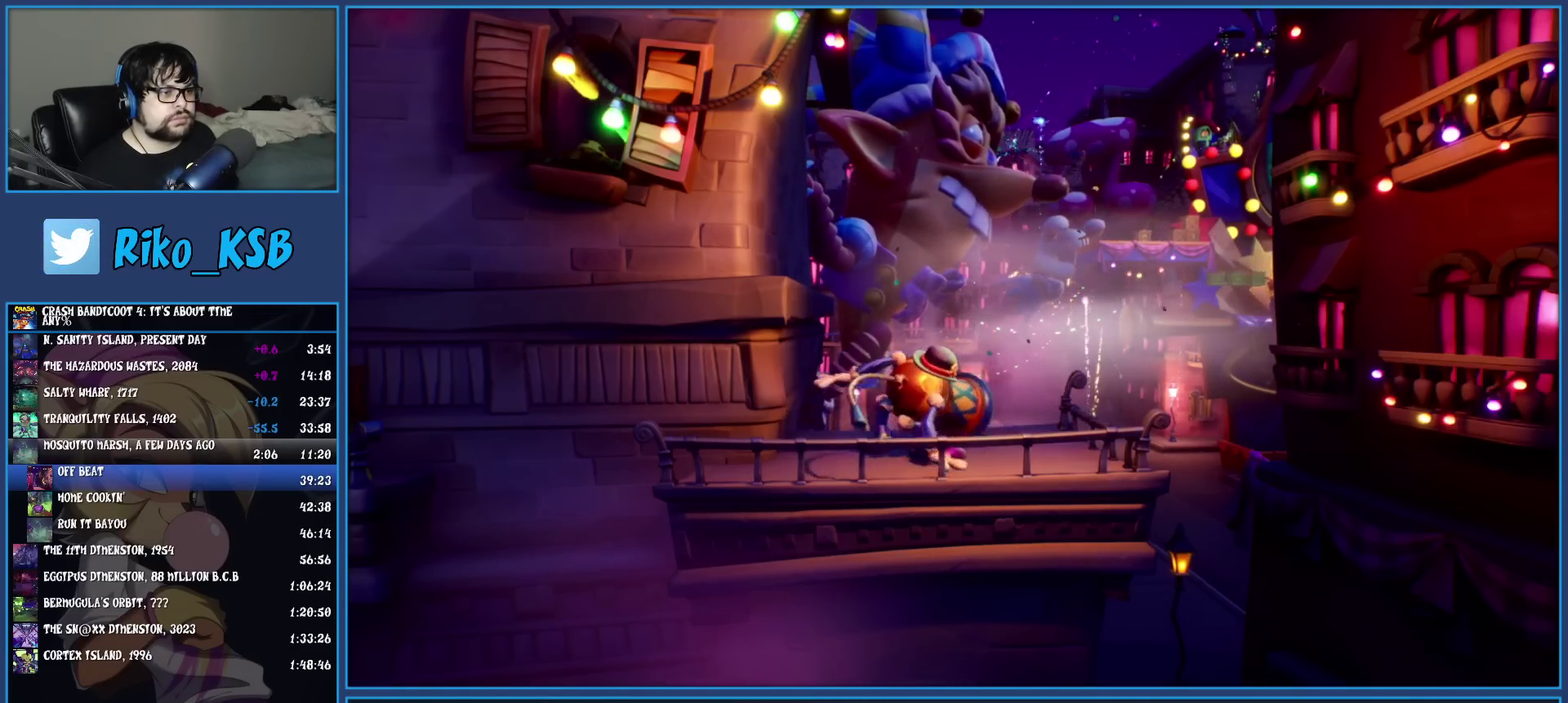
{"buttons": [], "left_stick": "right", "events": []}
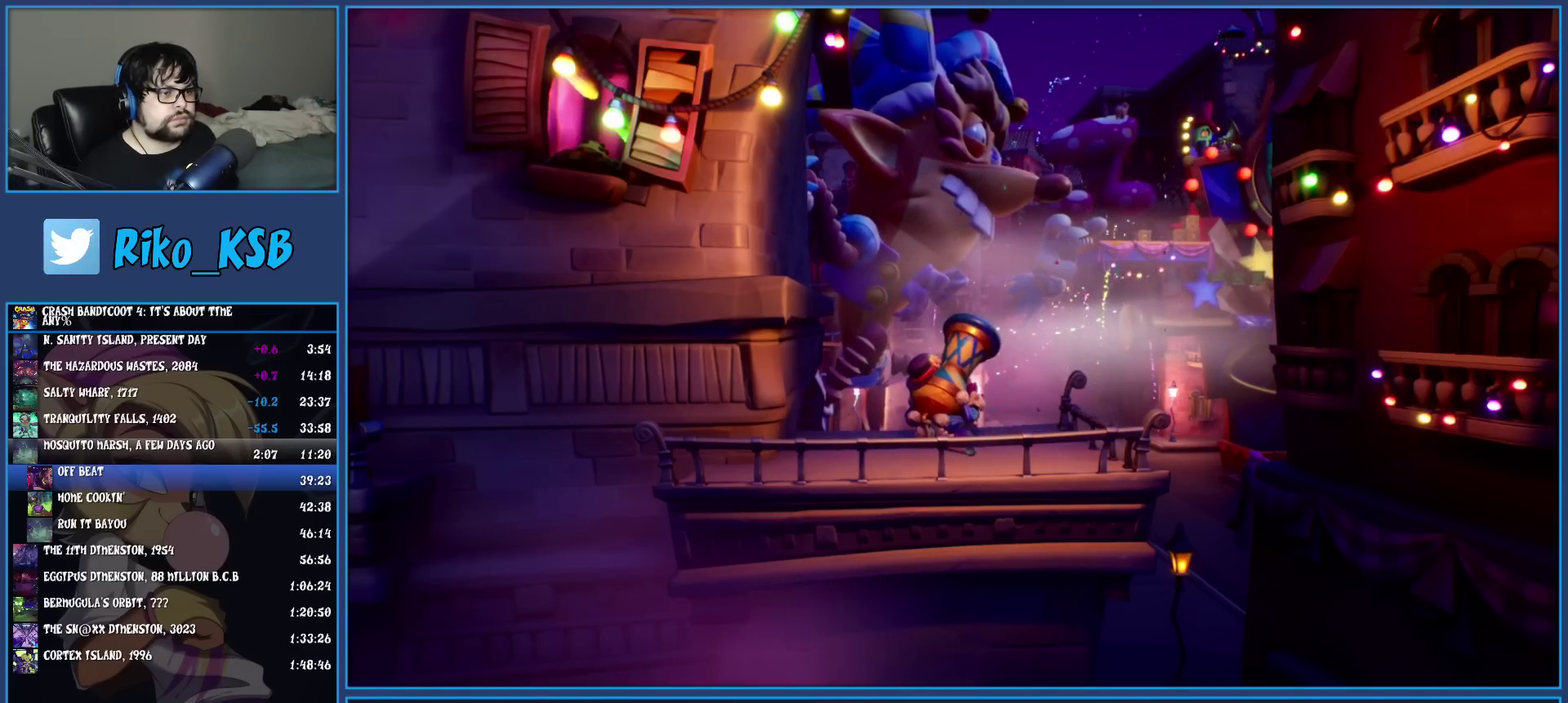
{"buttons": [], "left_stick": "right", "events": []}
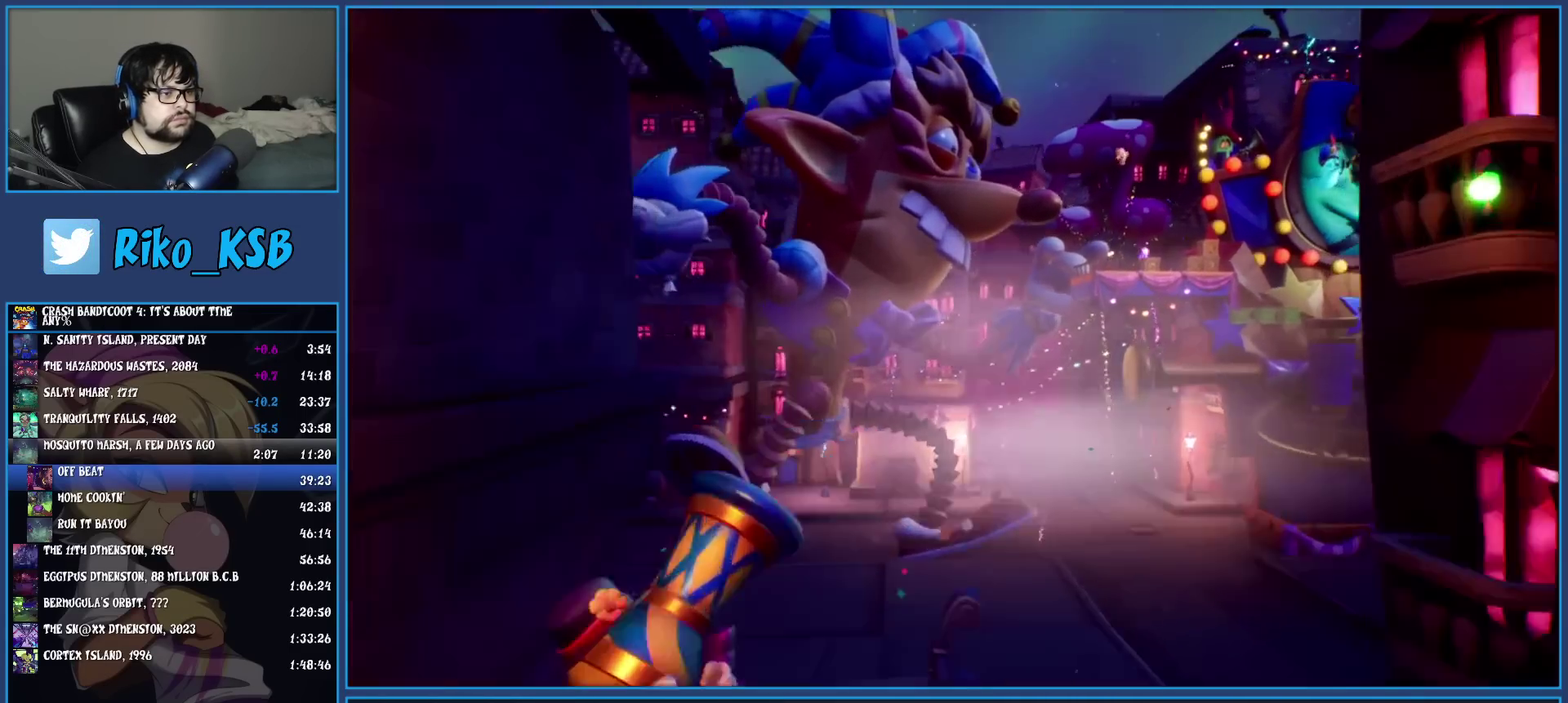
{"buttons": [], "left_stick": "right", "events": []}
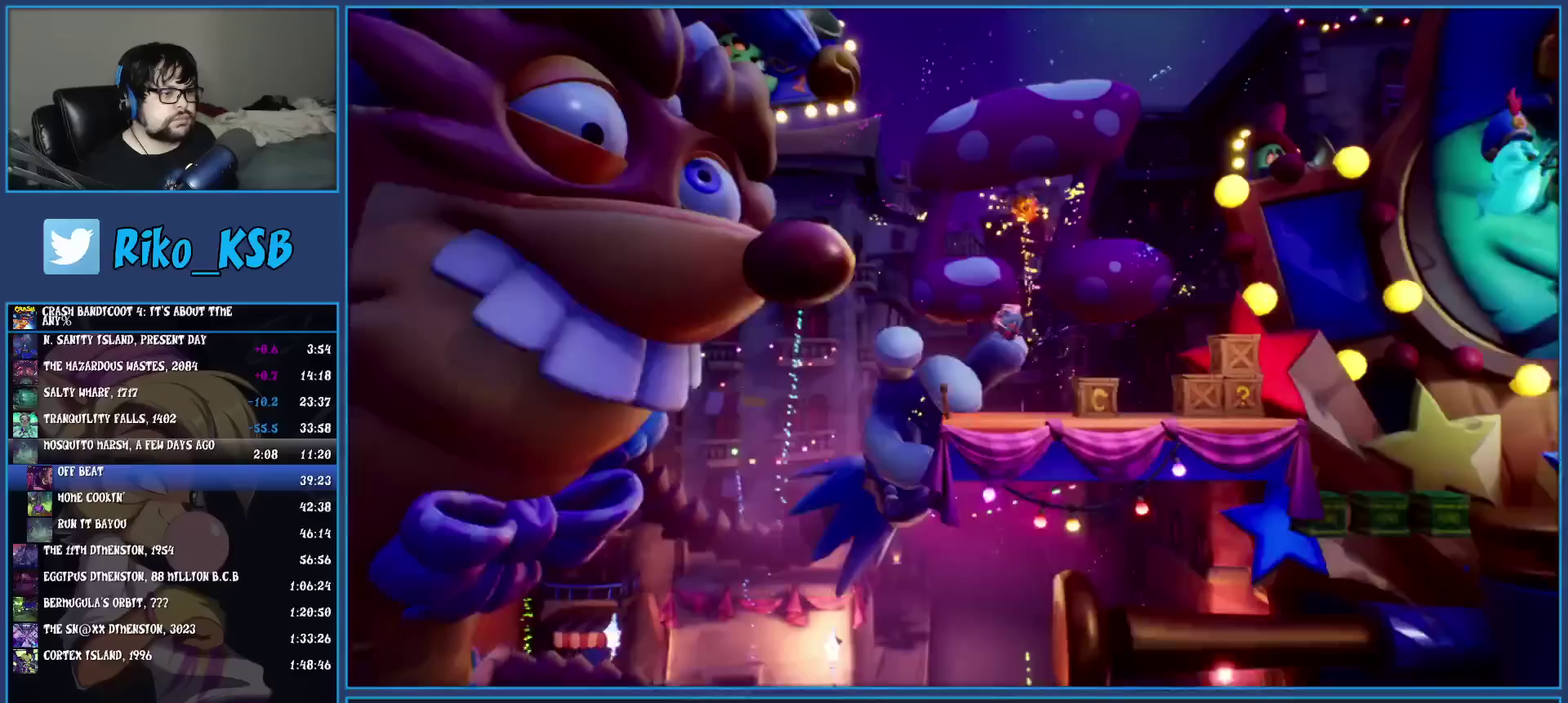
{"buttons": [], "left_stick": "right", "events": [[350, "R1", "down"], [483, "R1", "up"]]}
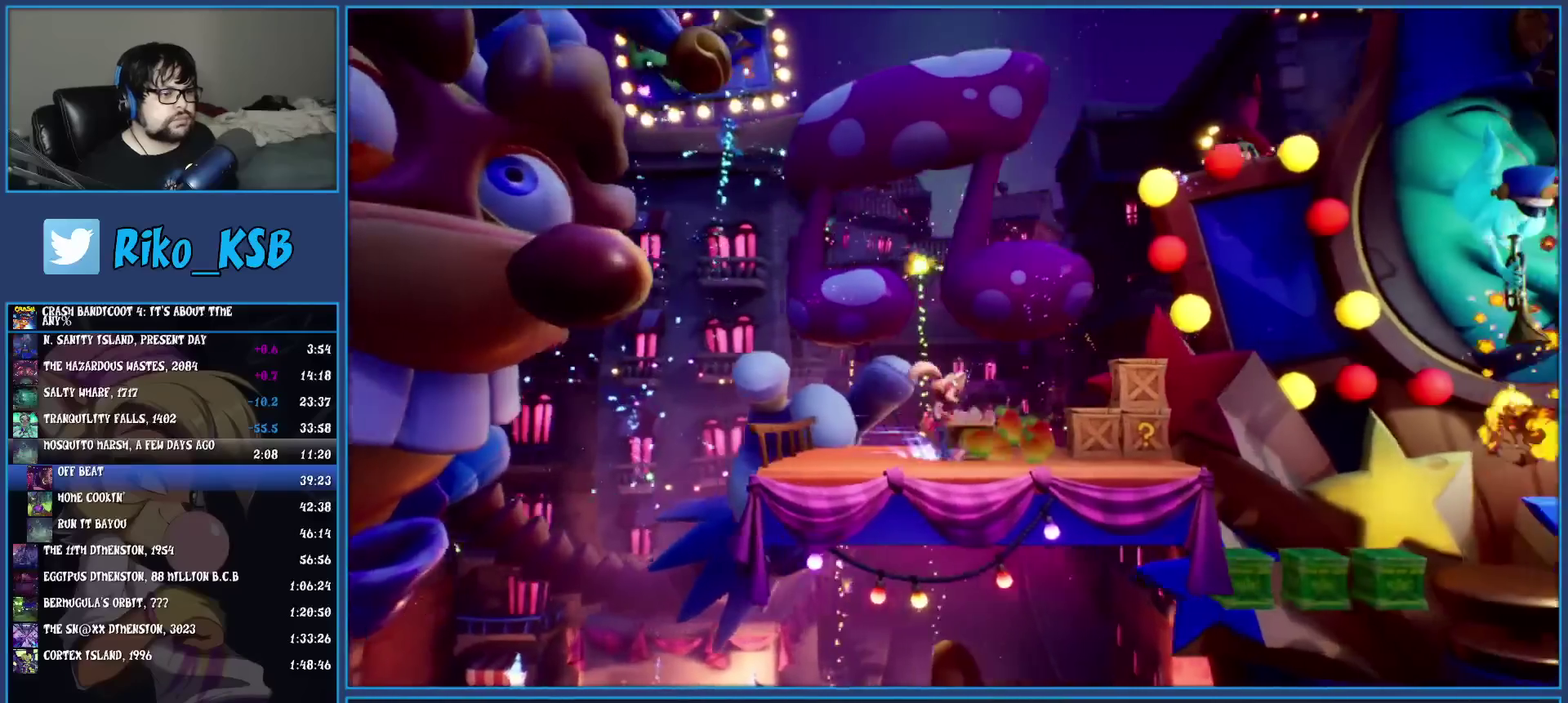
{"buttons": [], "left_stick": "right", "events": [[67, "SQUARE", "down"], [250, "SQUARE", "up"], [400, "R1", "down"], [500, "R1", "up"]]}